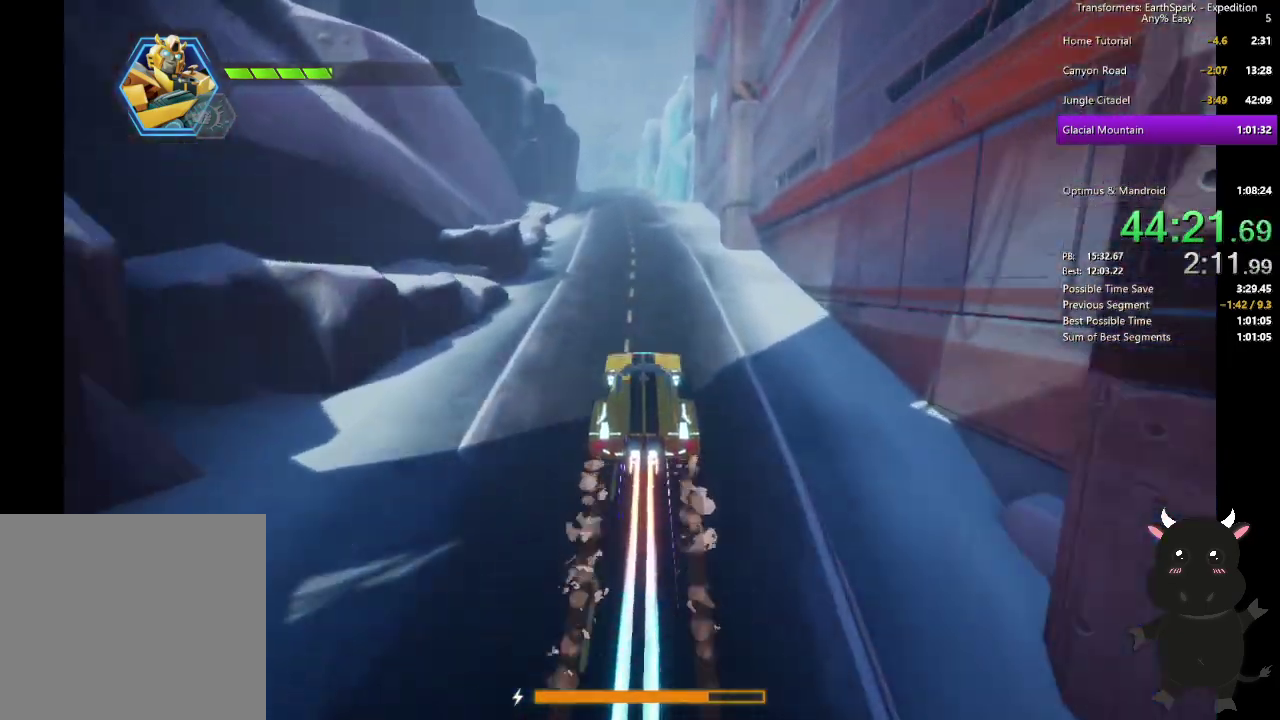
Gameplay with a controller (PlayStation layout); each line is a JSON object with the inputs held at the frame after it. "events" lists button and stick changes between this image and that frame as [ms after this image, input, new state], when the widget could be followed in between.
{"buttons": ["L2"], "left_stick": "up", "right_stick": "down", "events": [[500, "right_stick", "down"]]}
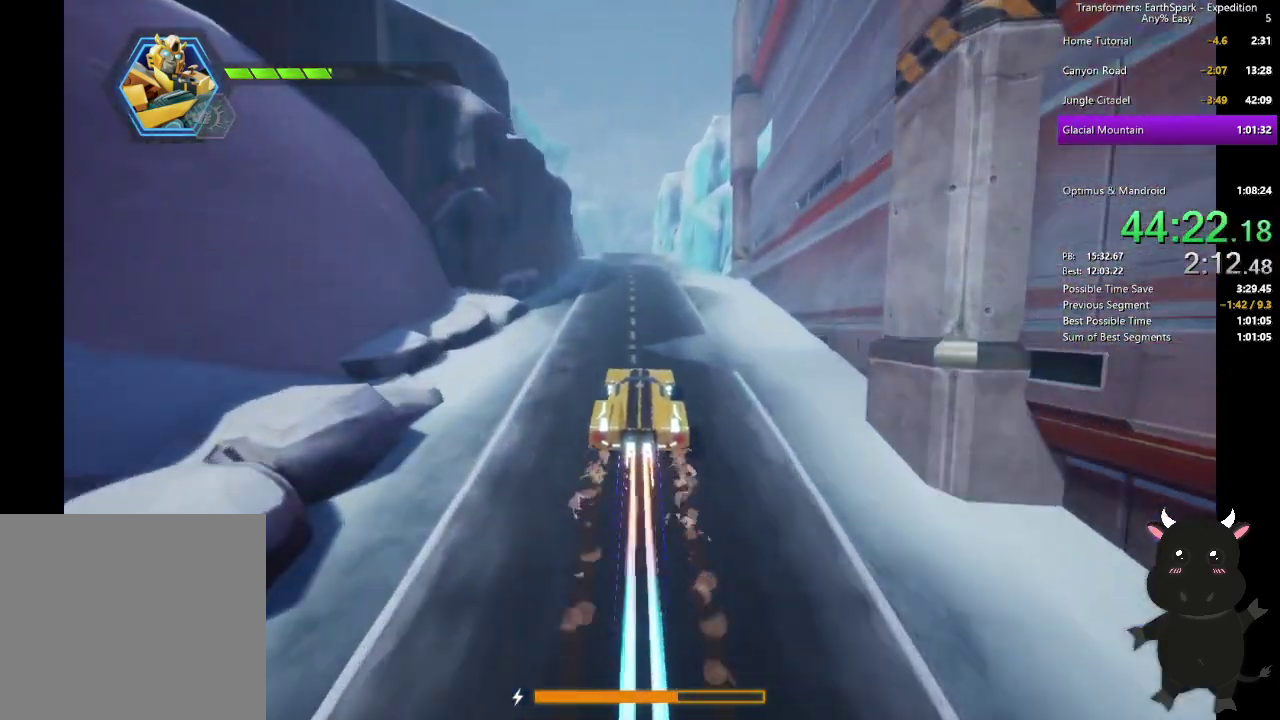
{"buttons": ["L2"], "left_stick": "up", "right_stick": "center", "events": [[117, "right_stick", "center"]]}
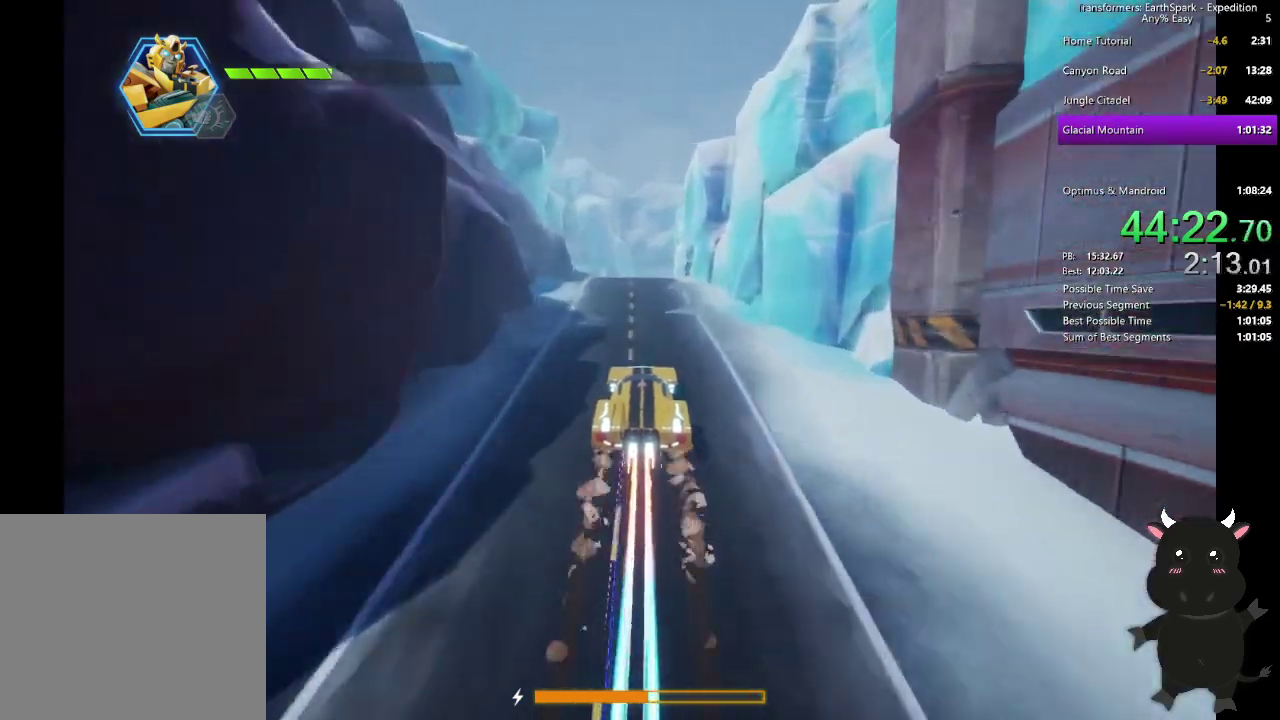
{"buttons": ["L2"], "left_stick": "up", "right_stick": "center", "events": []}
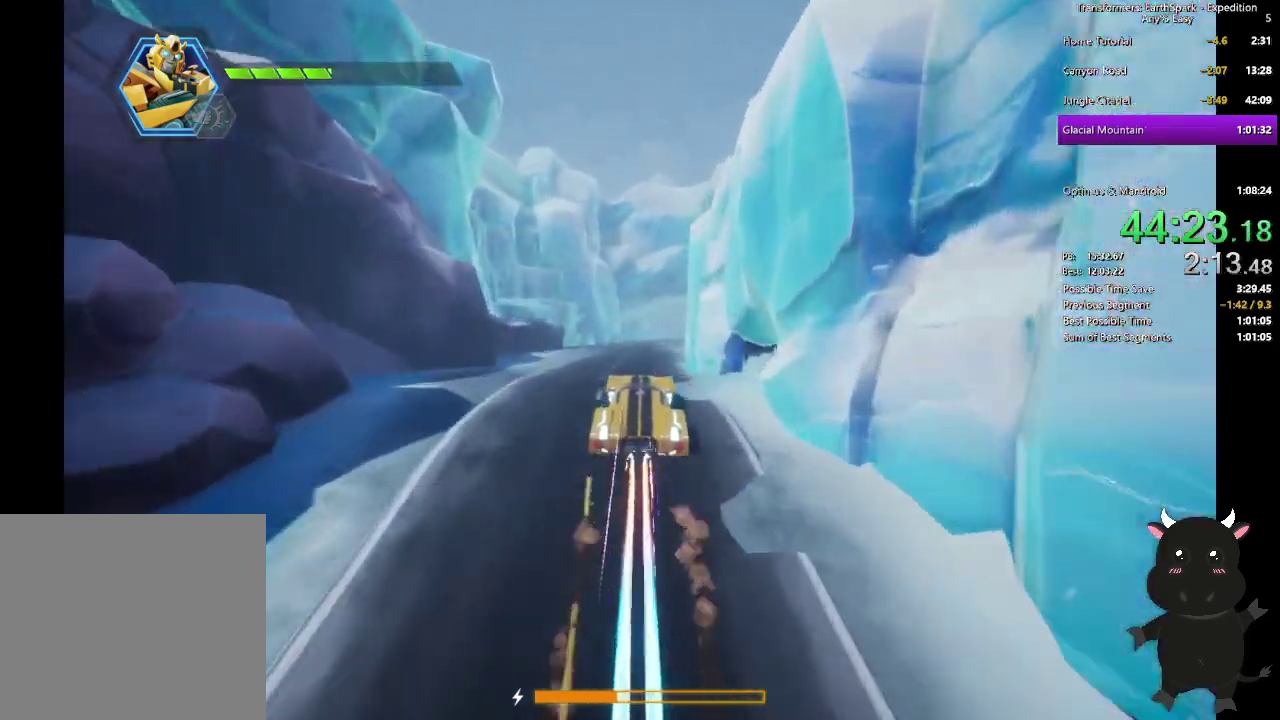
{"buttons": ["L2"], "left_stick": "up-right", "right_stick": "center", "events": [[267, "left_stick", "up-right"], [283, "right_stick", "down-right"], [400, "right_stick", "center"]]}
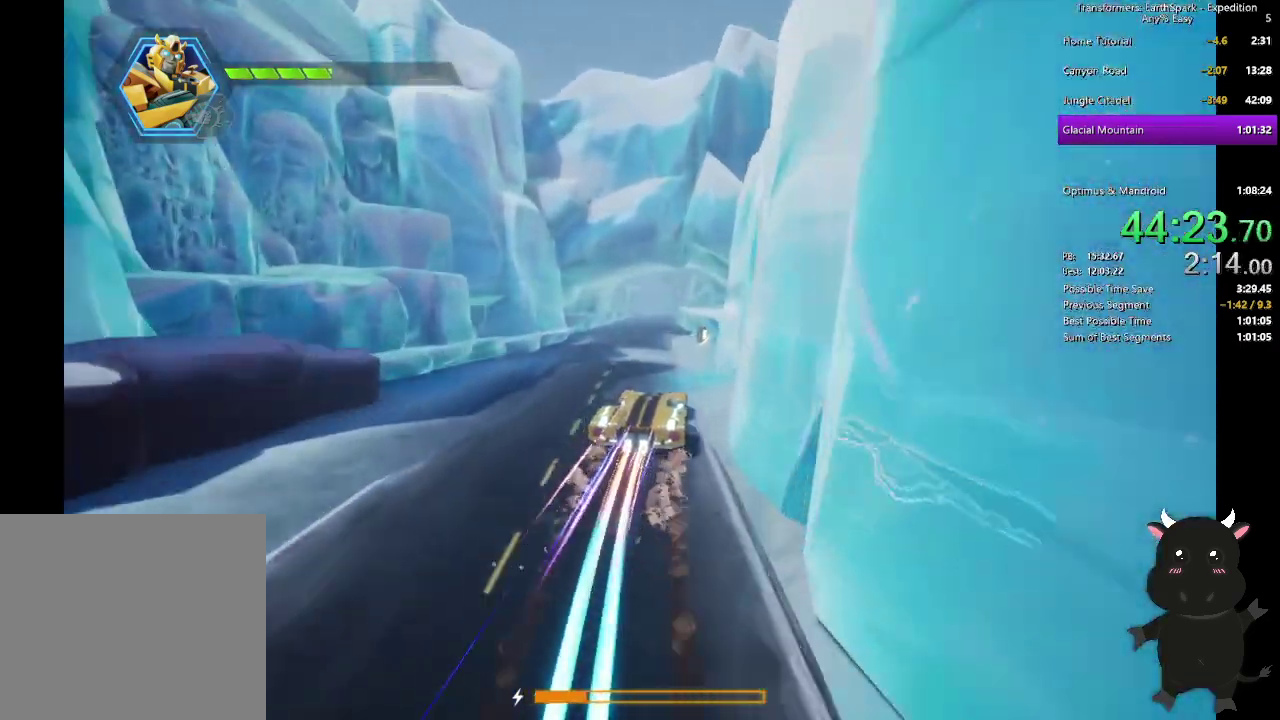
{"buttons": ["L2"], "left_stick": "up-left", "right_stick": "center"}
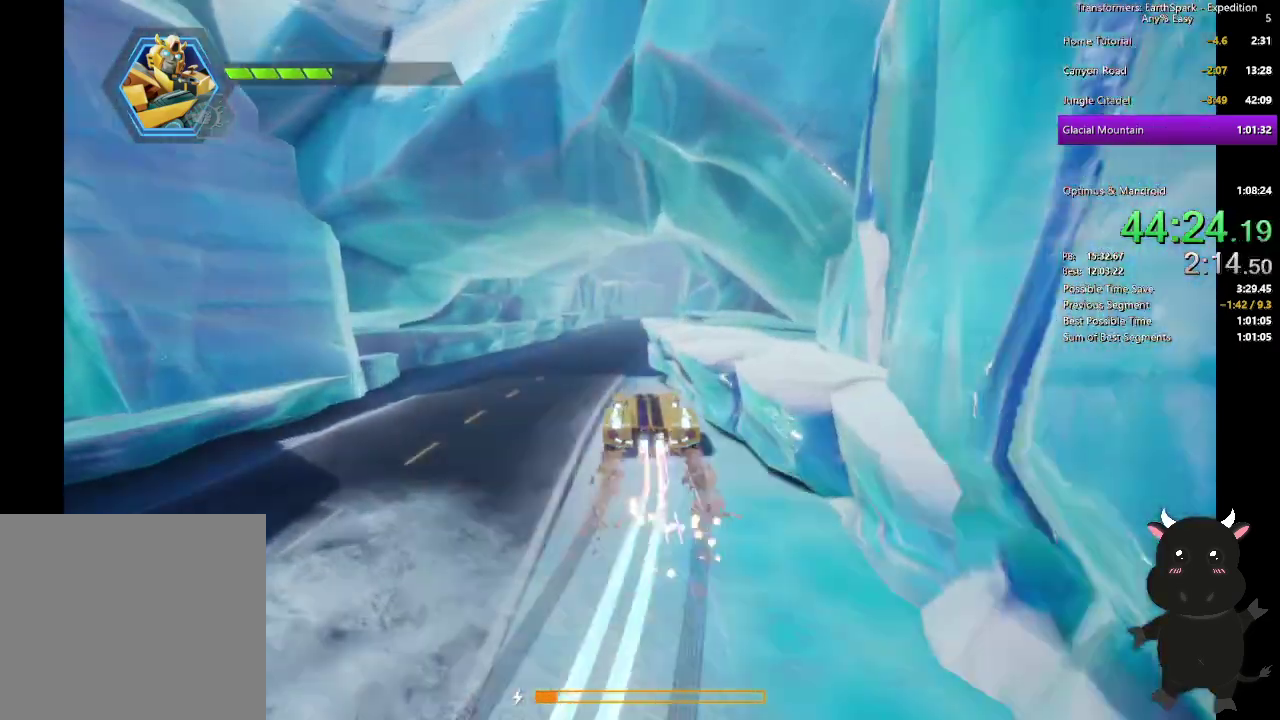
{"buttons": ["L2"], "left_stick": "up", "right_stick": "center"}
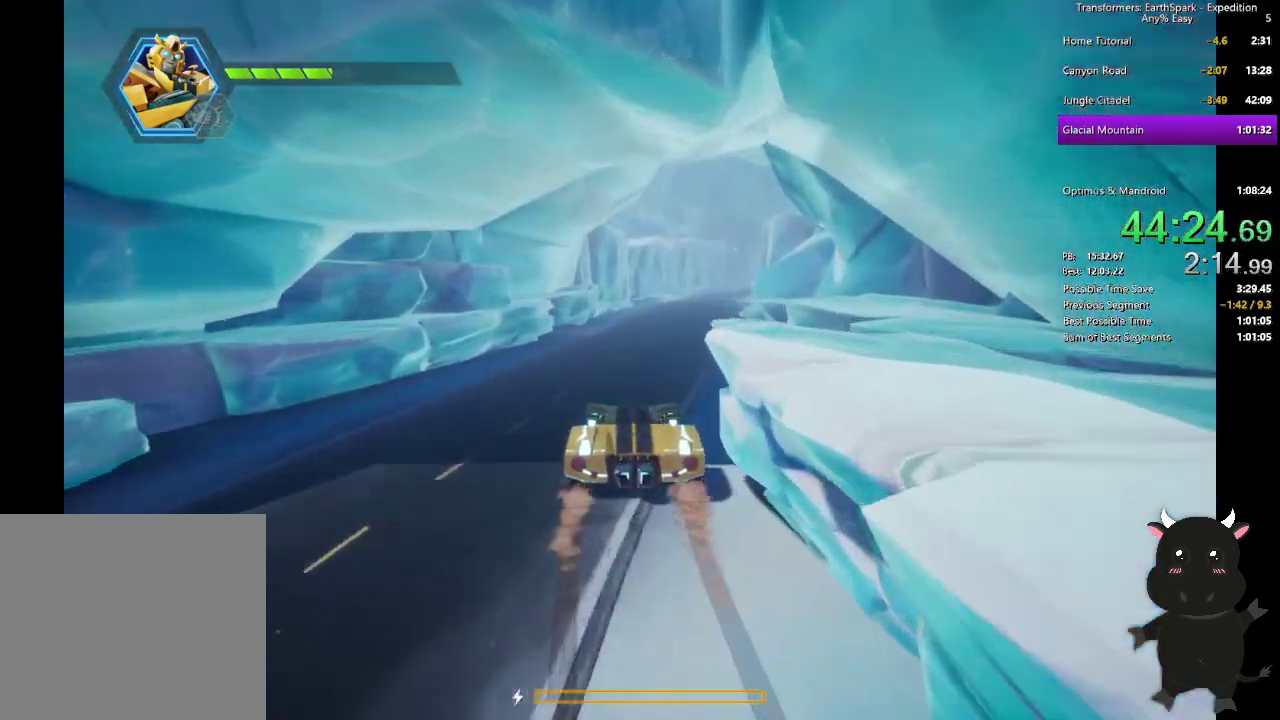
{"buttons": [], "left_stick": "up", "right_stick": "center", "events": [[417, "L2", "up"]]}
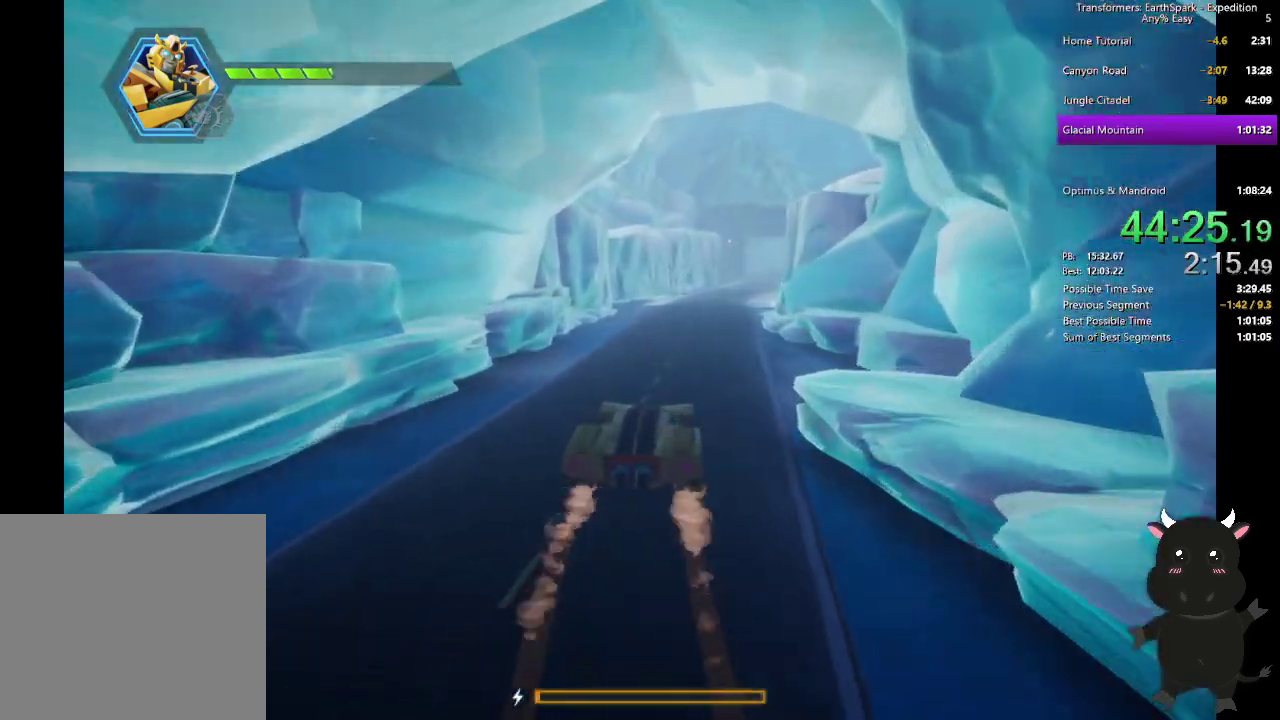
{"buttons": [], "left_stick": "up", "right_stick": "center", "events": []}
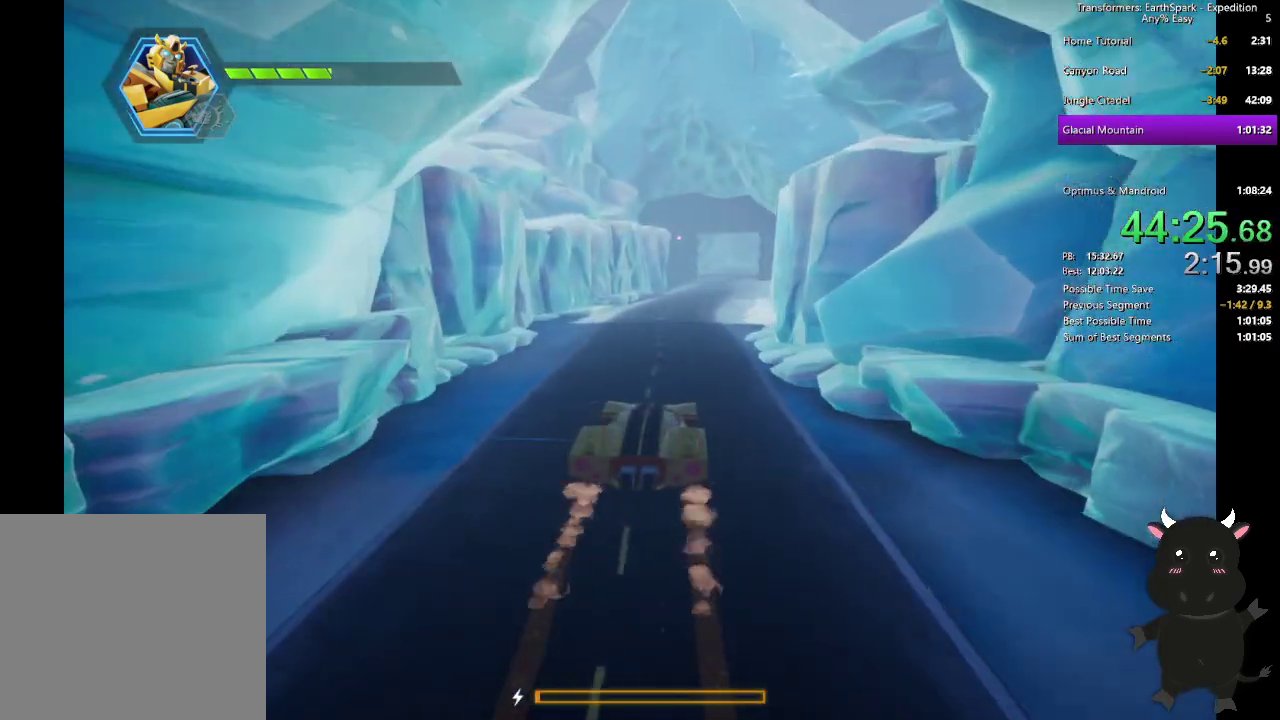
{"buttons": [], "left_stick": "up", "right_stick": "center", "events": []}
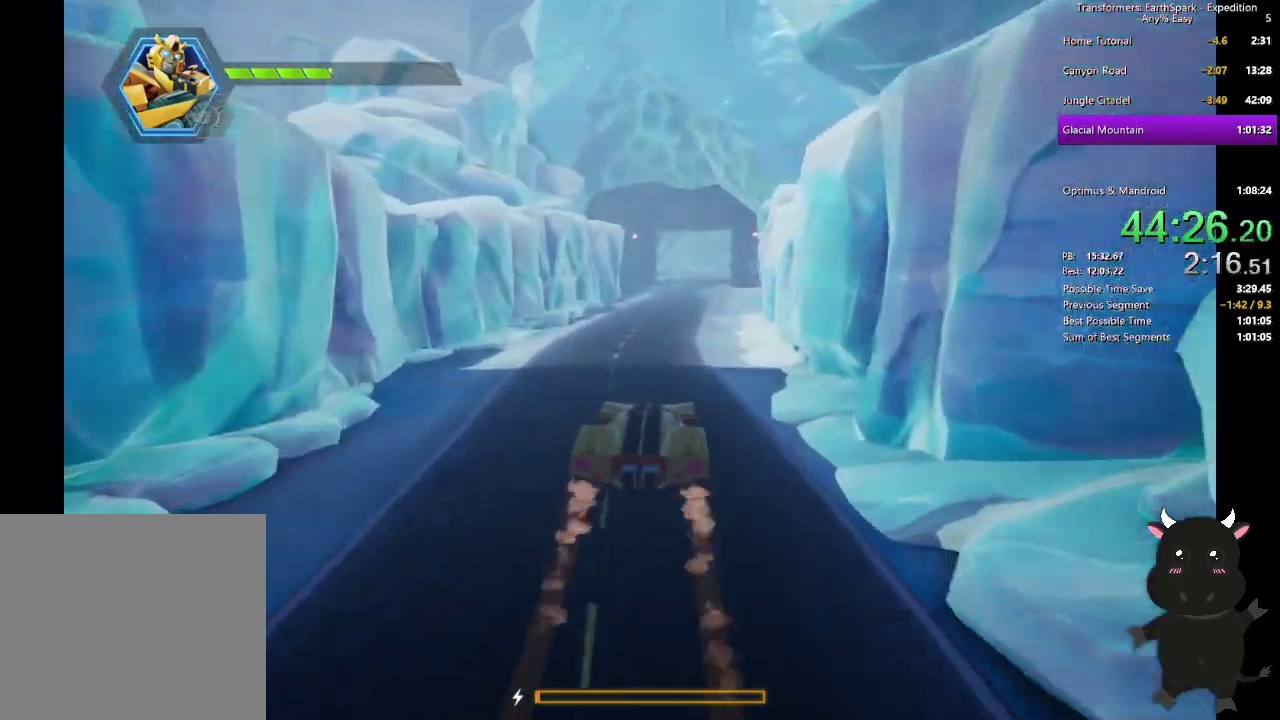
{"buttons": [], "left_stick": "up", "right_stick": "center", "events": []}
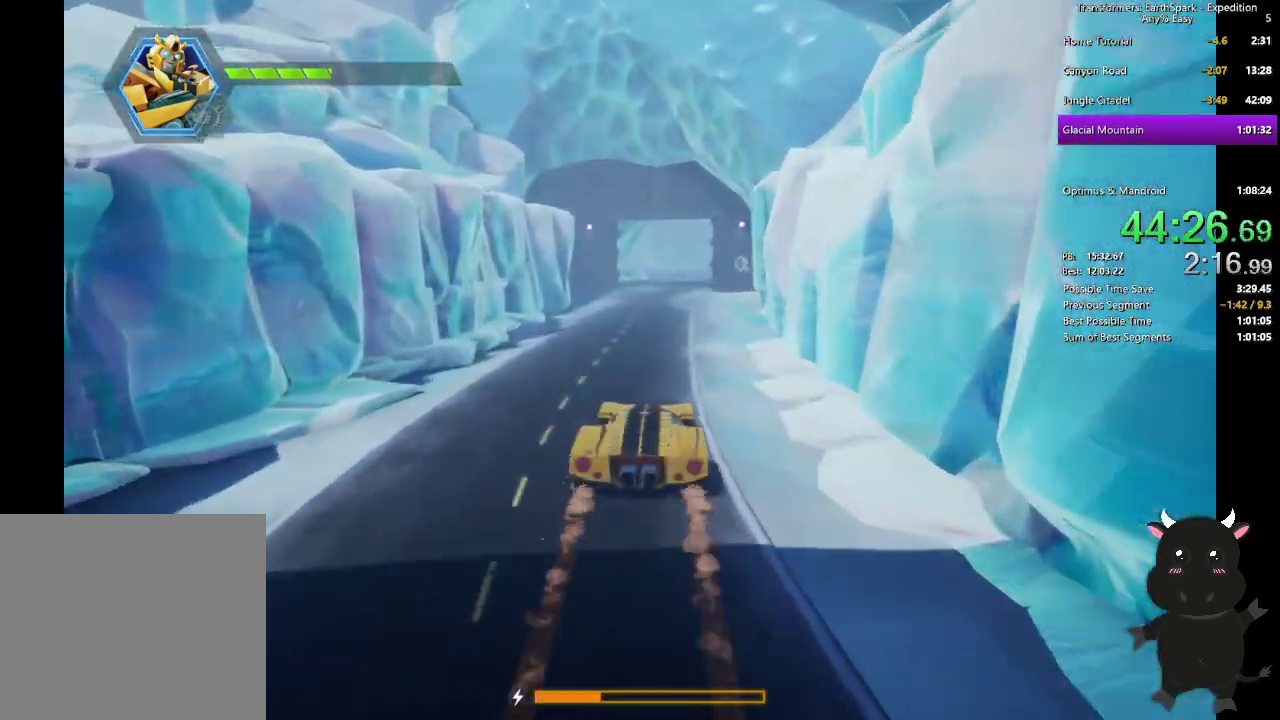
{"buttons": ["L2"], "left_stick": "up", "right_stick": "center", "events": [[383, "L2", "down"]]}
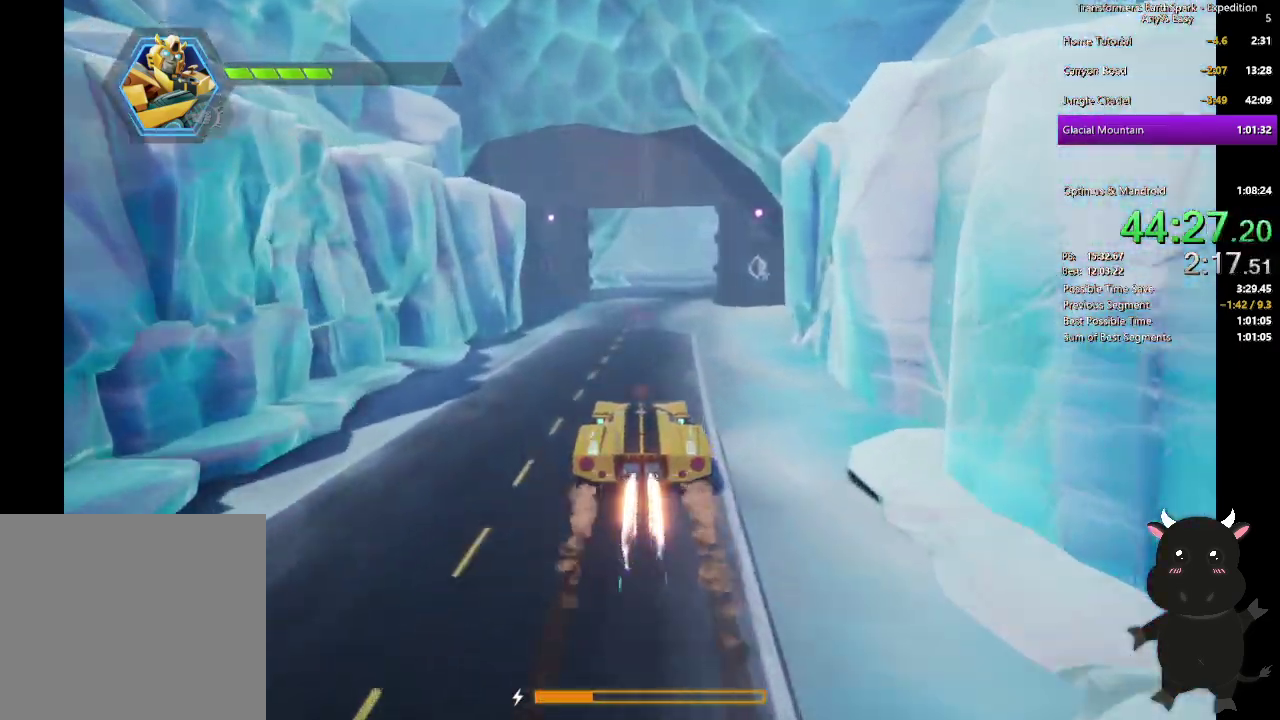
{"buttons": ["L2"], "left_stick": "up", "right_stick": "center", "events": []}
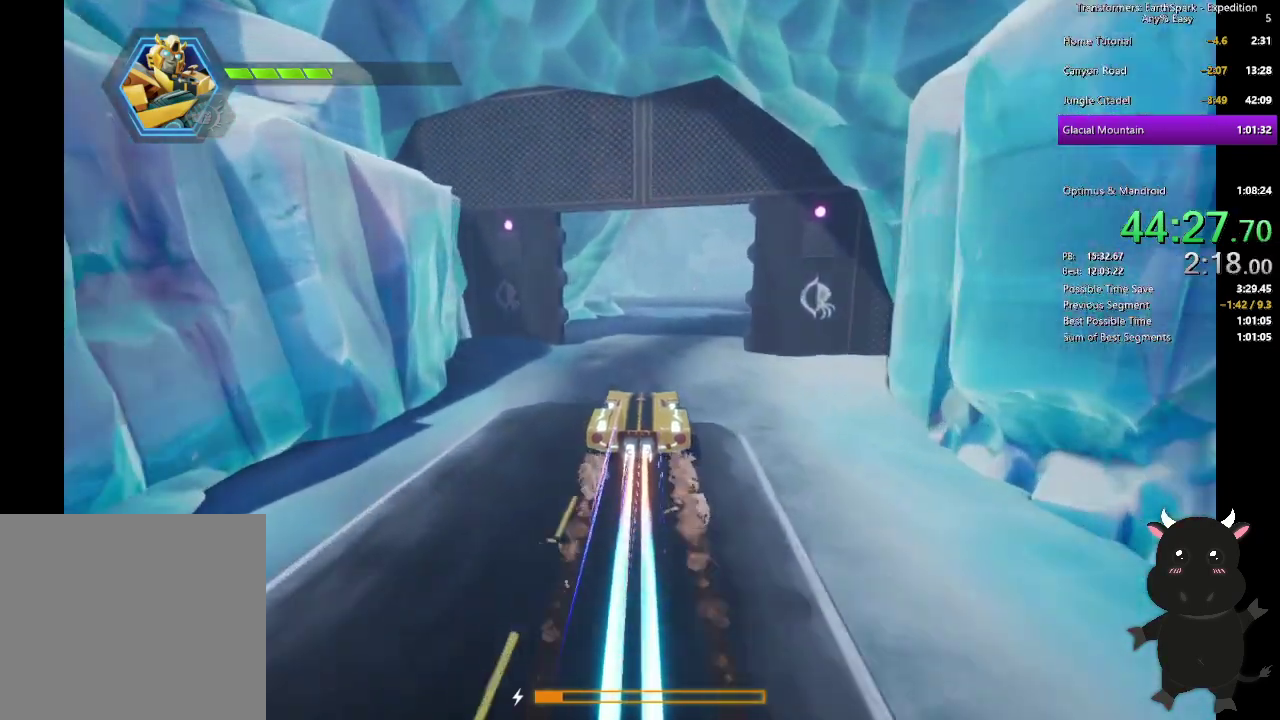
{"buttons": ["L2"], "left_stick": "up", "right_stick": "center", "events": []}
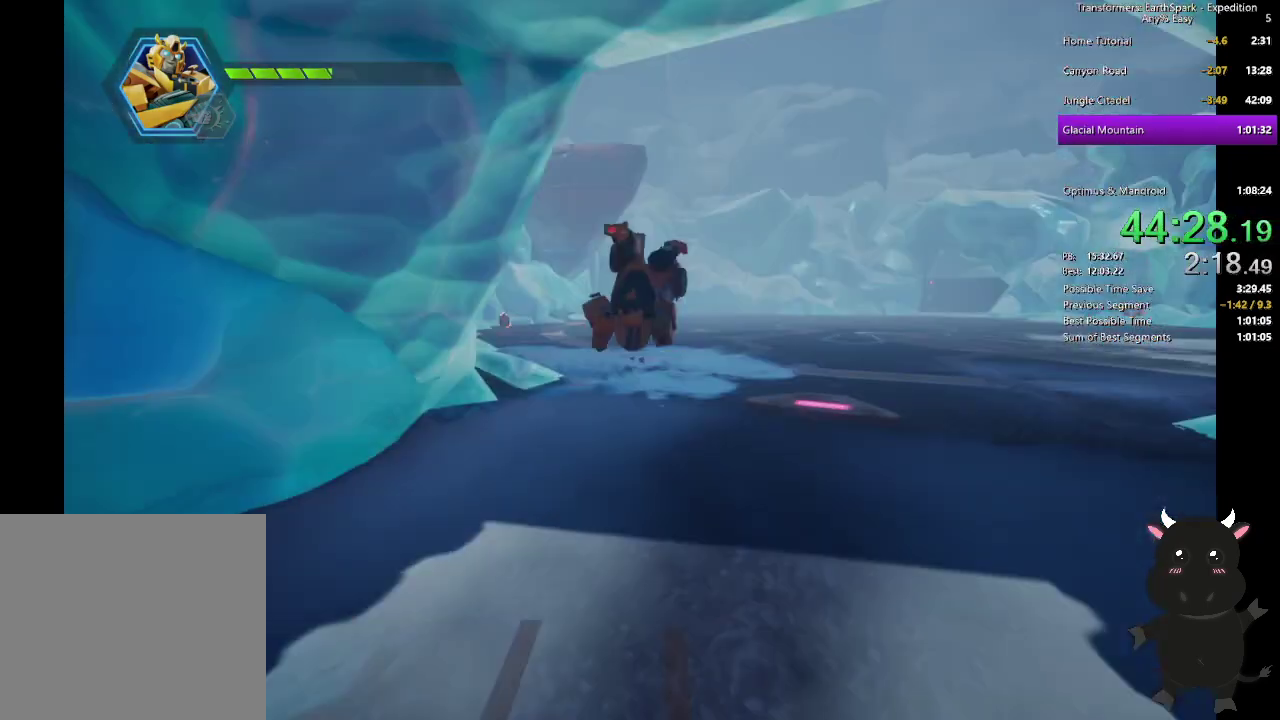
{"buttons": [], "left_stick": "up", "right_stick": "center", "events": [[367, "L2", "up"]]}
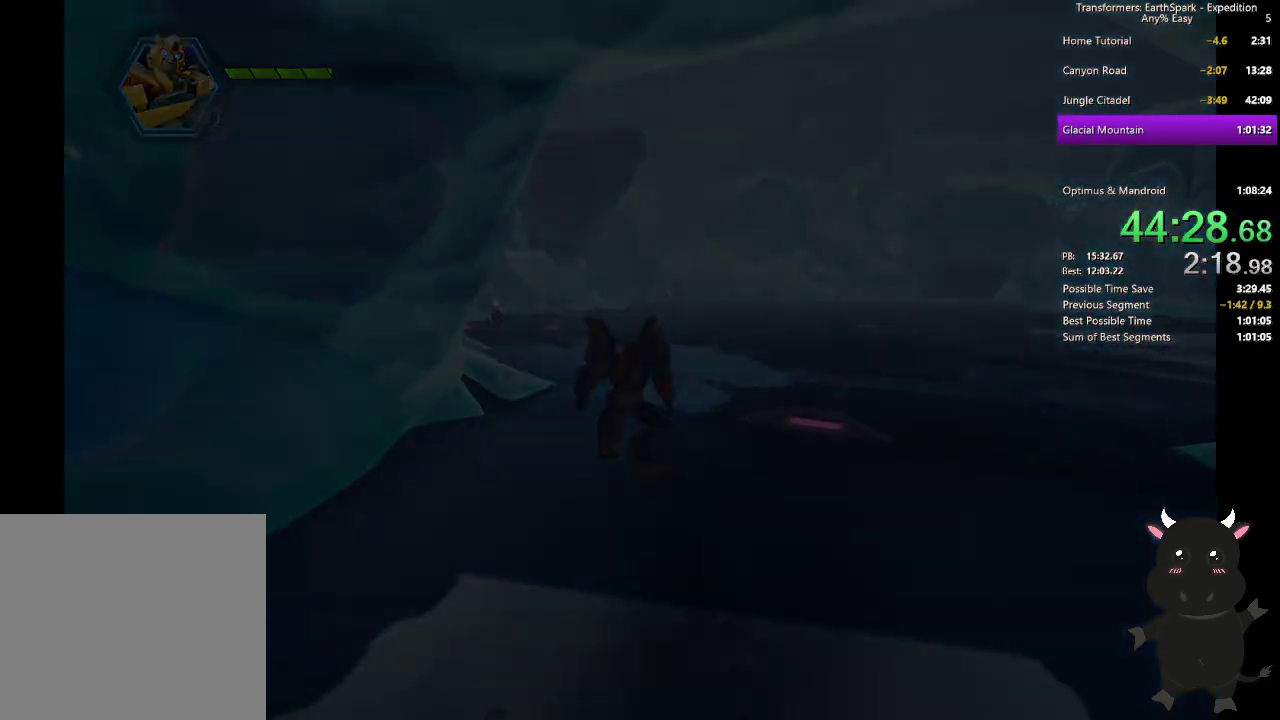
{"buttons": [], "left_stick": "center", "right_stick": "center", "events": [[67, "left_stick", "center"], [183, "CROSS", "down"], [267, "CROSS", "up"], [350, "CROSS", "down"], [450, "CROSS", "up"]]}
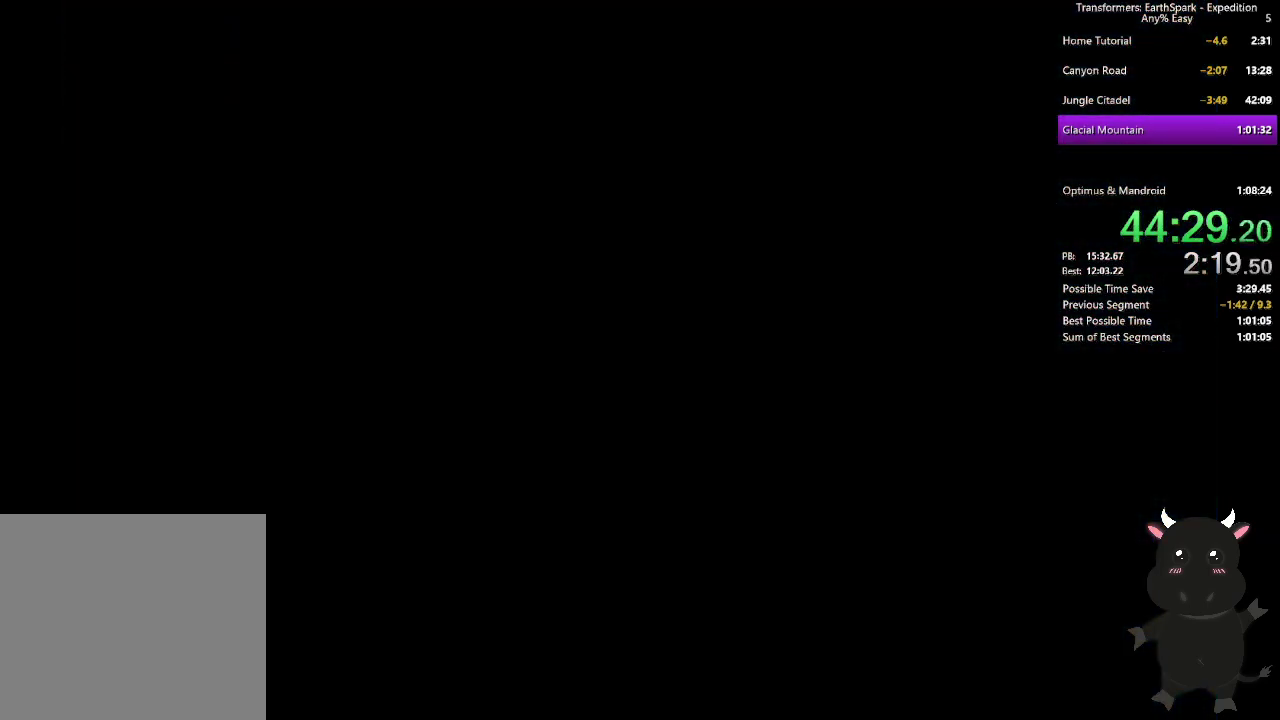
{"buttons": [], "left_stick": "center", "right_stick": "center", "events": [[33, "CROSS", "down"], [117, "CROSS", "up"], [200, "CROSS", "down"], [283, "CROSS", "up"], [367, "CROSS", "down"], [433, "CROSS", "up"]]}
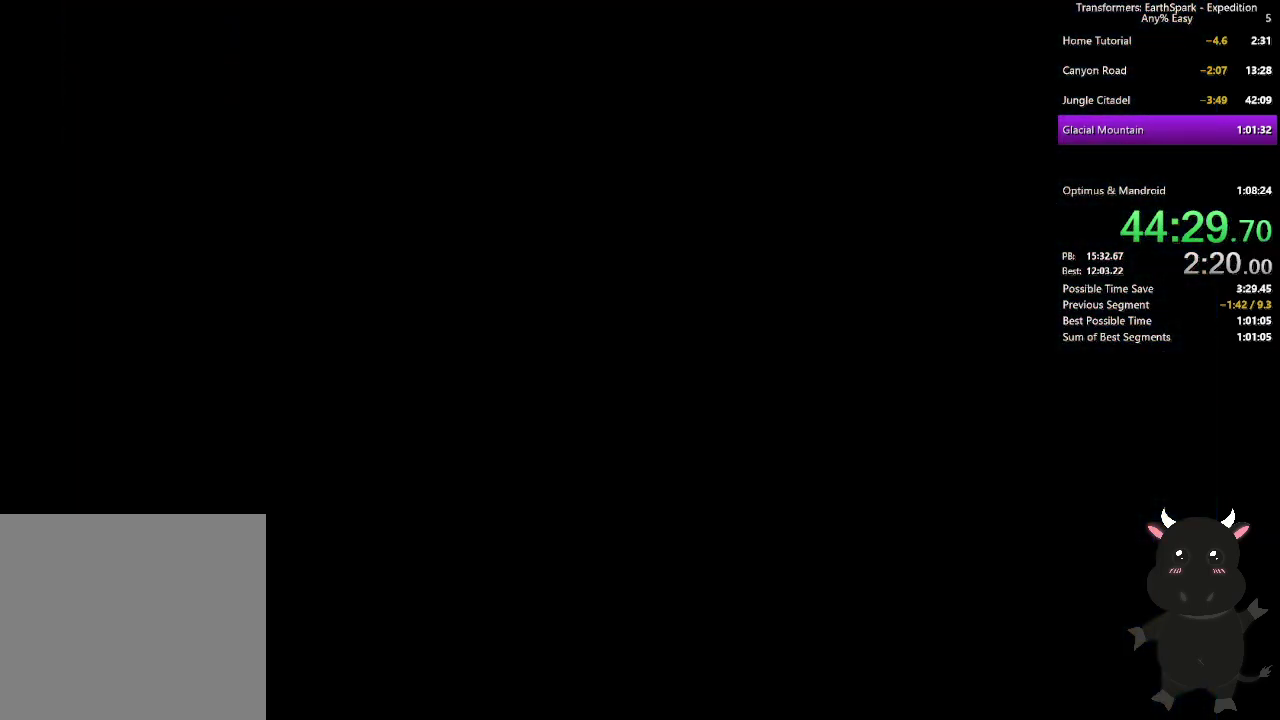
{"buttons": [], "left_stick": "center", "right_stick": "center", "events": [[33, "CROSS", "down"], [83, "CROSS", "up"]]}
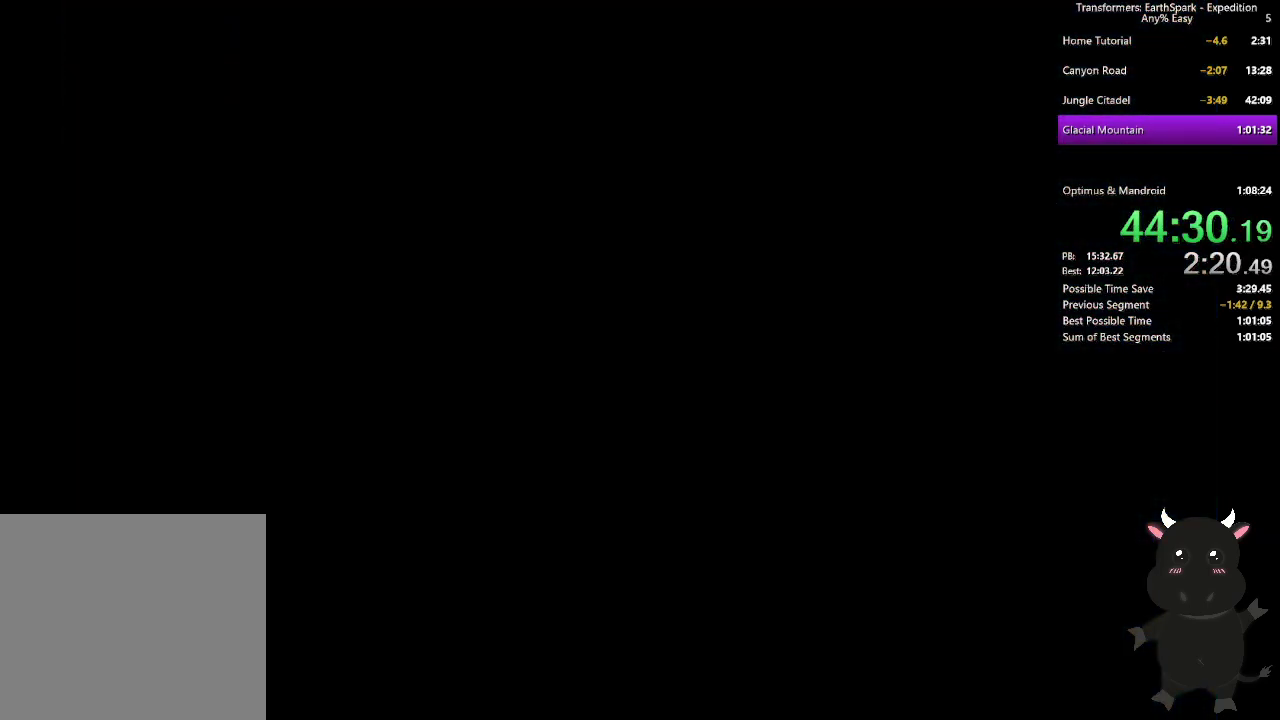
{"buttons": ["CROSS"], "left_stick": "center", "right_stick": "center", "events": [[383, "CROSS", "down"]]}
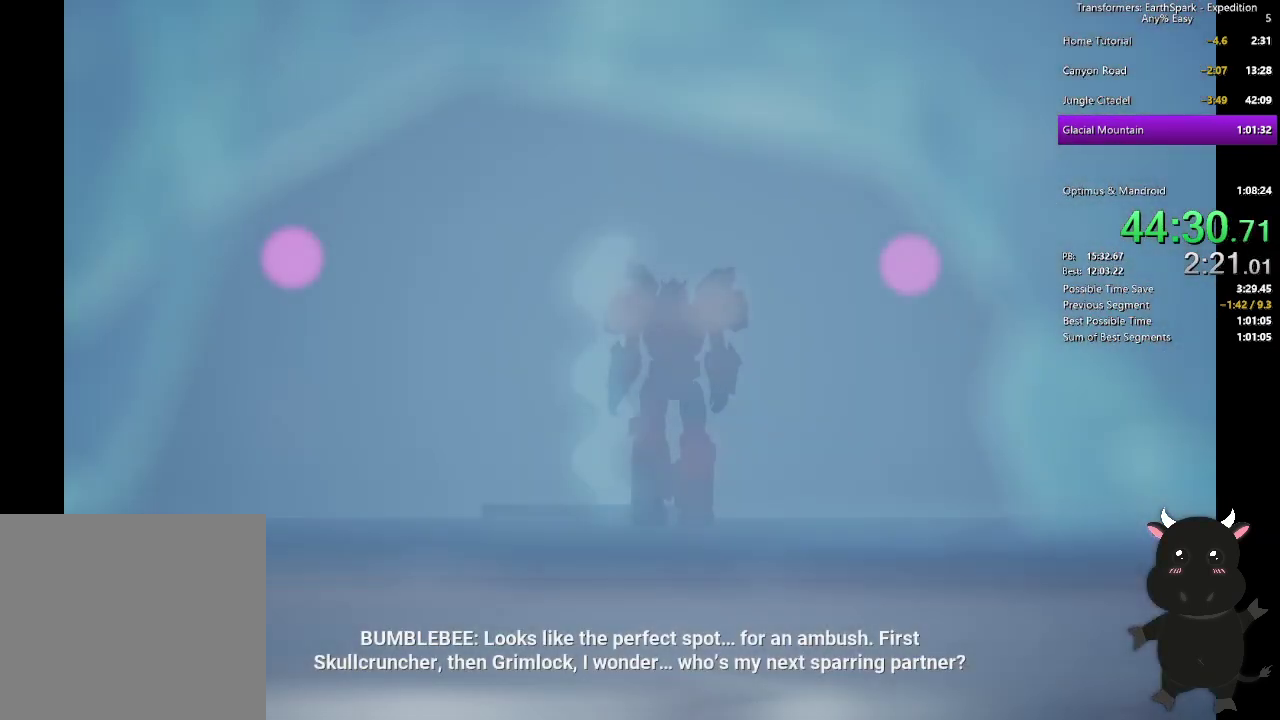
{"buttons": ["CROSS"], "left_stick": "center", "right_stick": "center", "events": [[417, "CROSS", "up"], [500, "CROSS", "down"]]}
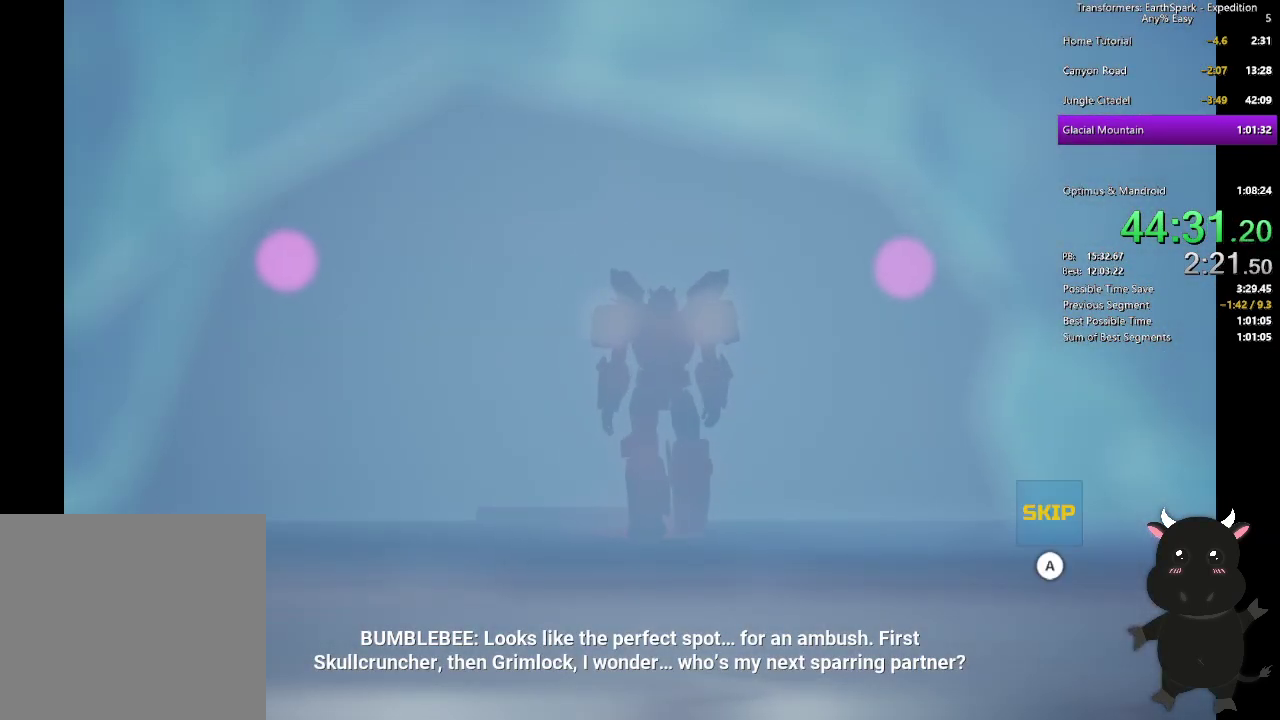
{"buttons": ["CROSS"], "left_stick": "center", "right_stick": "center", "events": []}
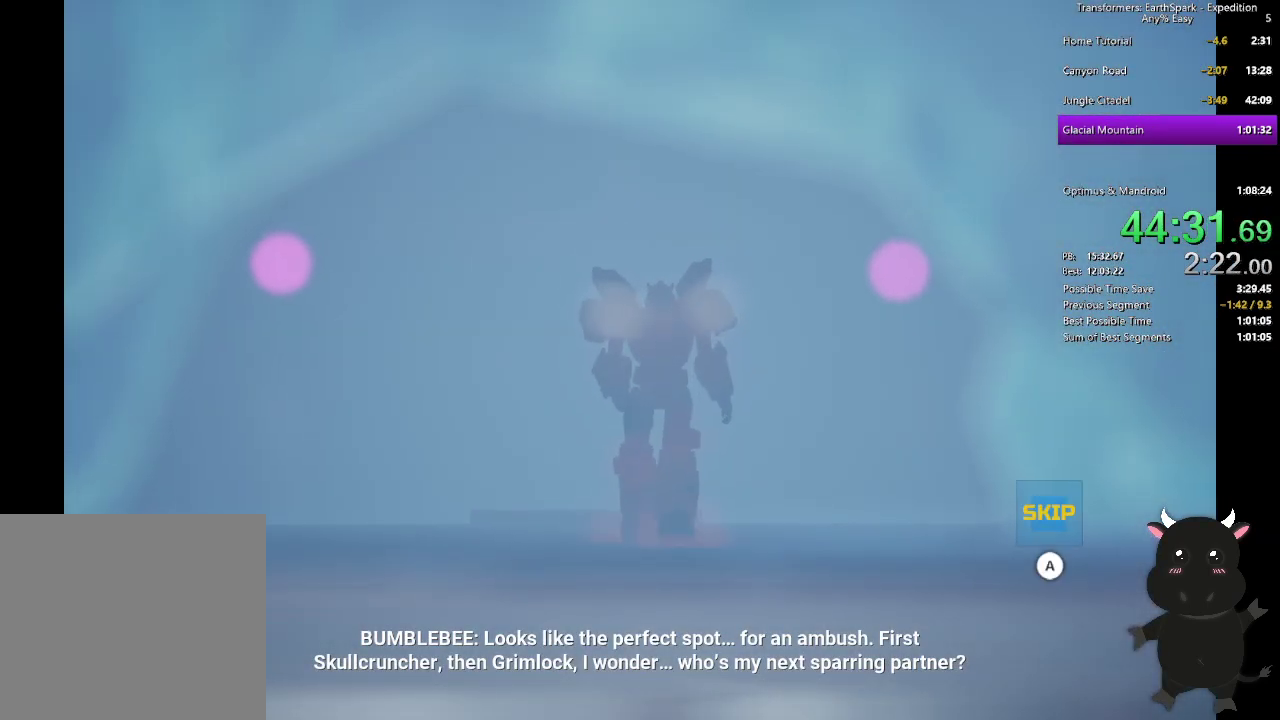
{"buttons": ["CROSS"], "left_stick": "center", "right_stick": "center", "events": []}
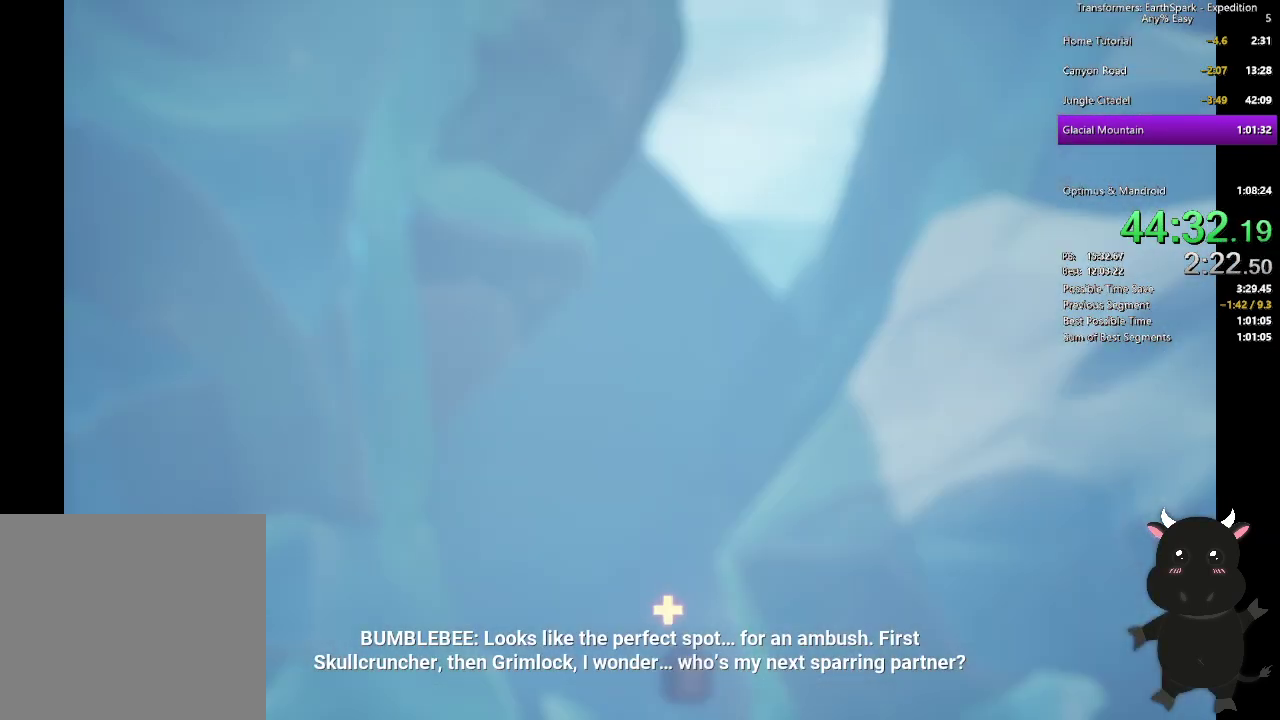
{"buttons": ["CROSS"], "left_stick": "center", "right_stick": "center", "events": [[217, "CROSS", "up"], [367, "CROSS", "down"]]}
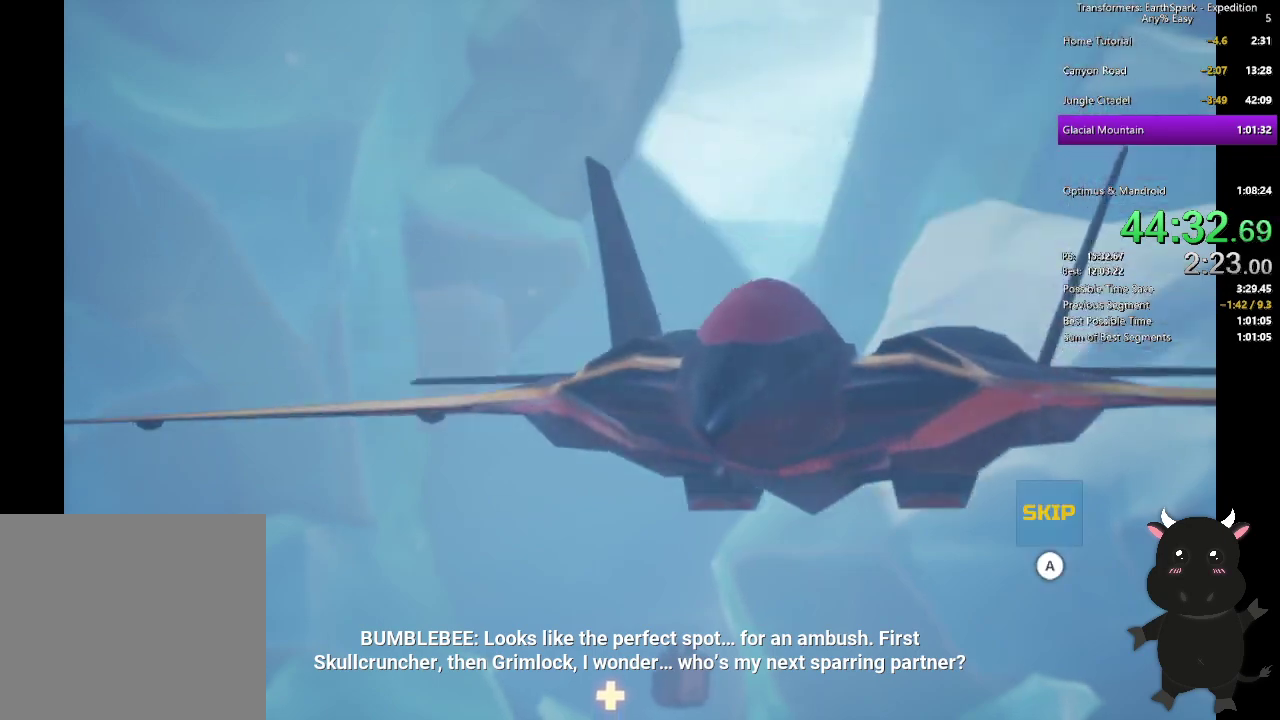
{"buttons": ["CROSS"], "left_stick": "center", "right_stick": "center", "events": []}
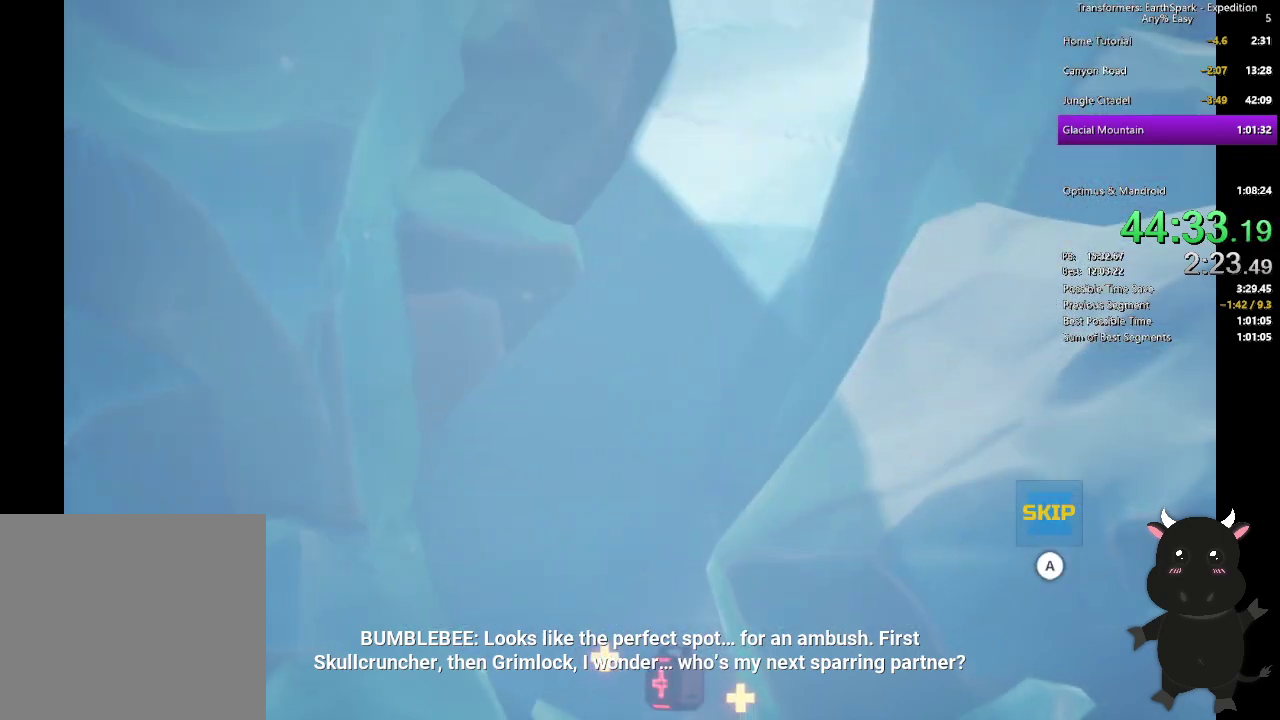
{"buttons": [], "left_stick": "center", "right_stick": "center", "events": [[483, "CROSS", "up"]]}
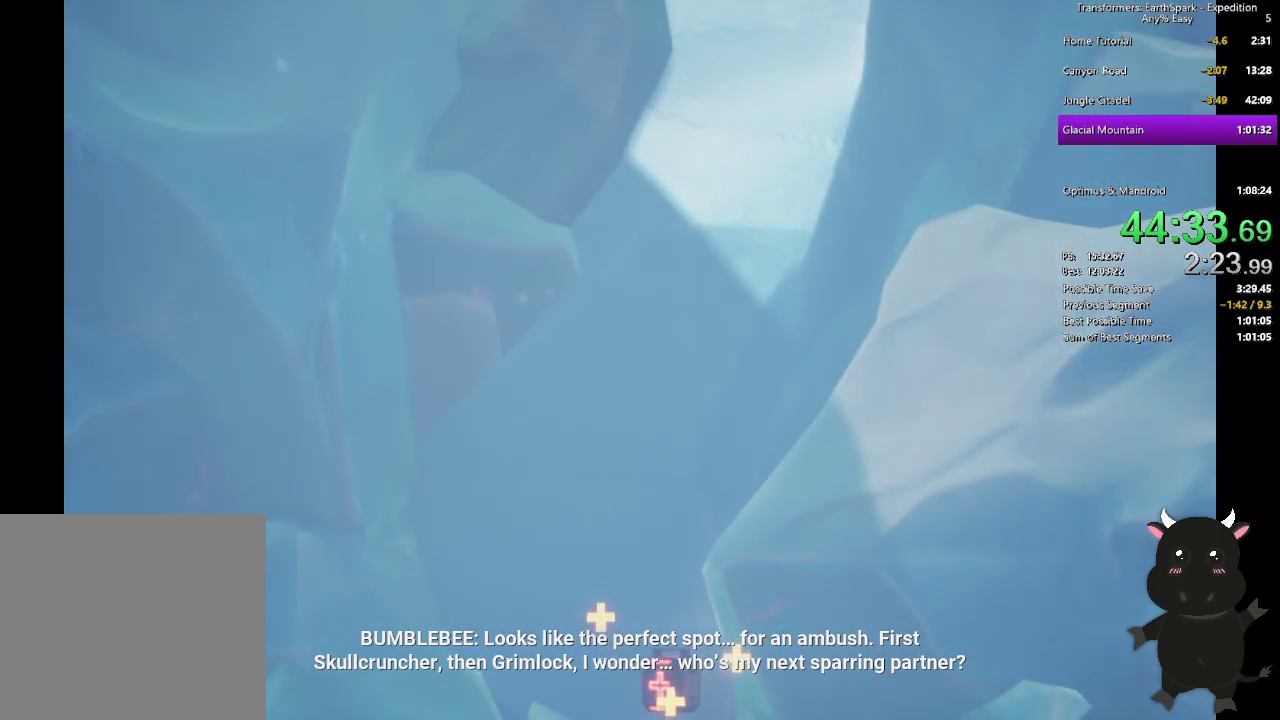
{"buttons": [], "left_stick": "center", "right_stick": "center", "events": [[83, "CROSS", "down"], [167, "CROSS", "up"], [250, "CROSS", "down"], [333, "CROSS", "up"], [417, "CROSS", "down"], [500, "CROSS", "up"]]}
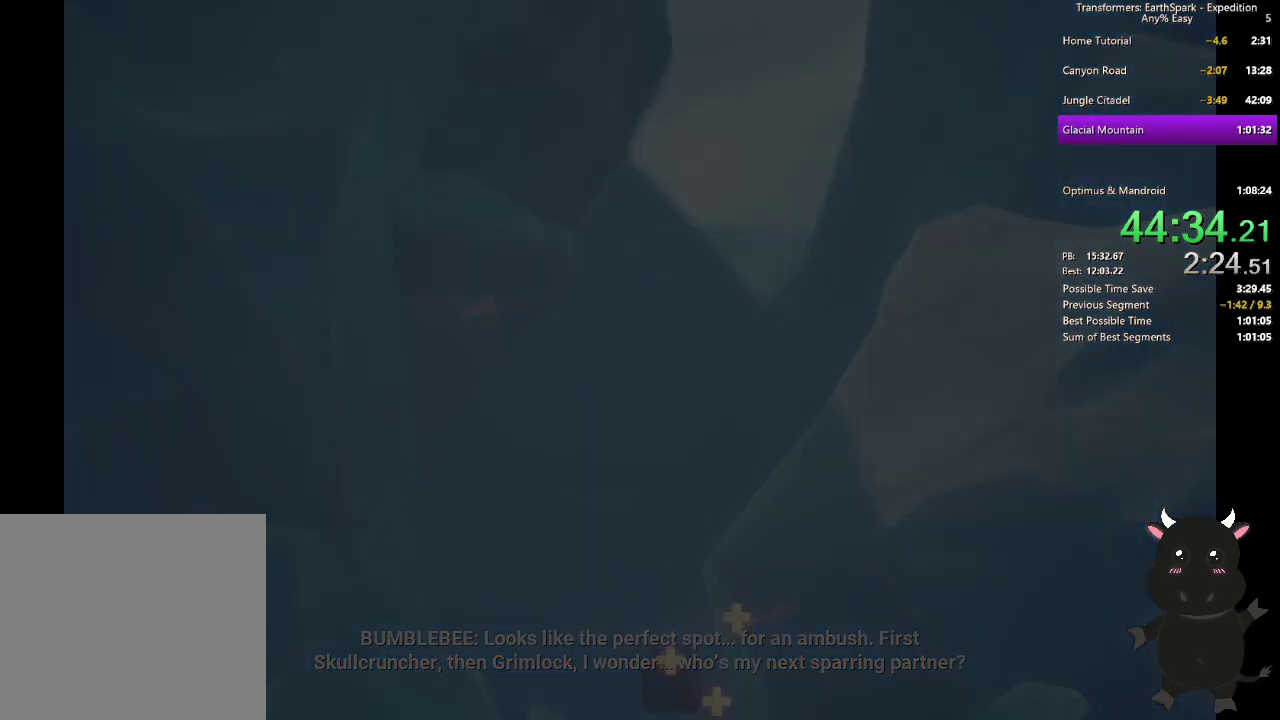
{"buttons": [], "left_stick": "center", "right_stick": "center", "events": [[67, "CROSS", "down"], [167, "CROSS", "up"], [233, "CROSS", "down"], [333, "CROSS", "up"], [417, "CROSS", "down"], [500, "CROSS", "up"]]}
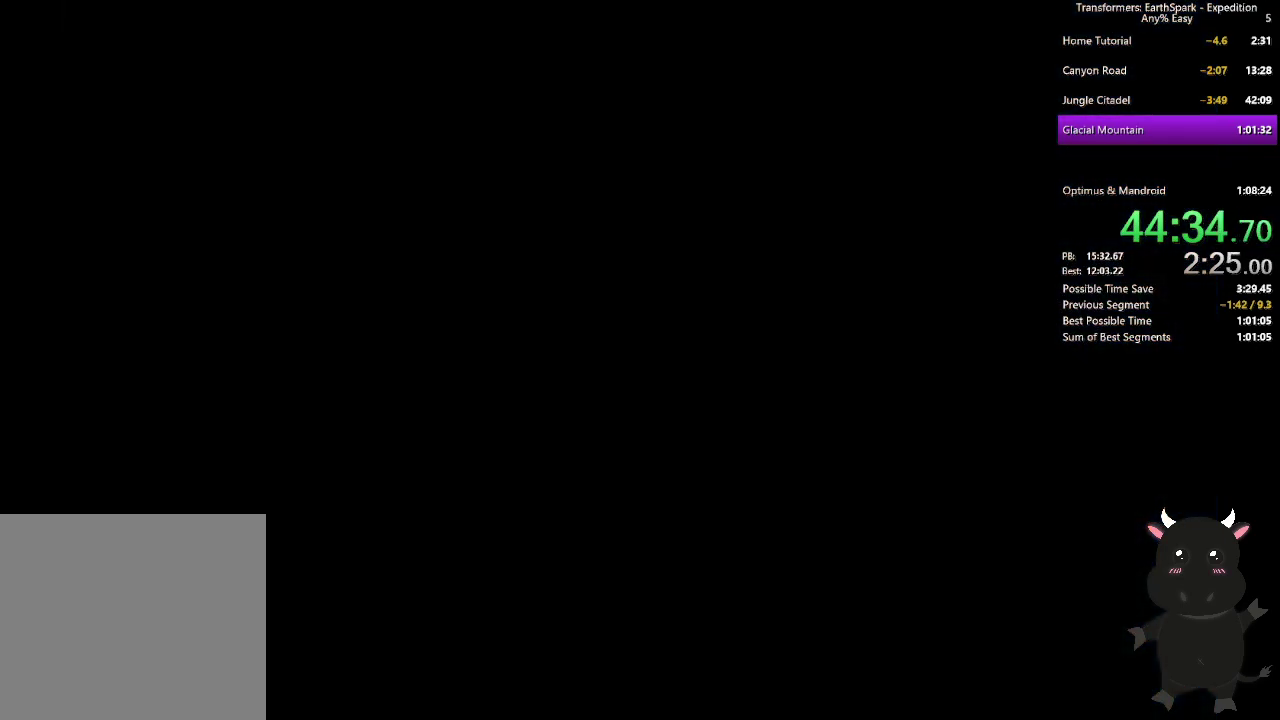
{"buttons": ["CROSS"], "left_stick": "center", "right_stick": "center", "events": [[100, "CROSS", "down"], [183, "CROSS", "up"], [267, "CROSS", "down"], [333, "CROSS", "up"], [433, "CROSS", "down"]]}
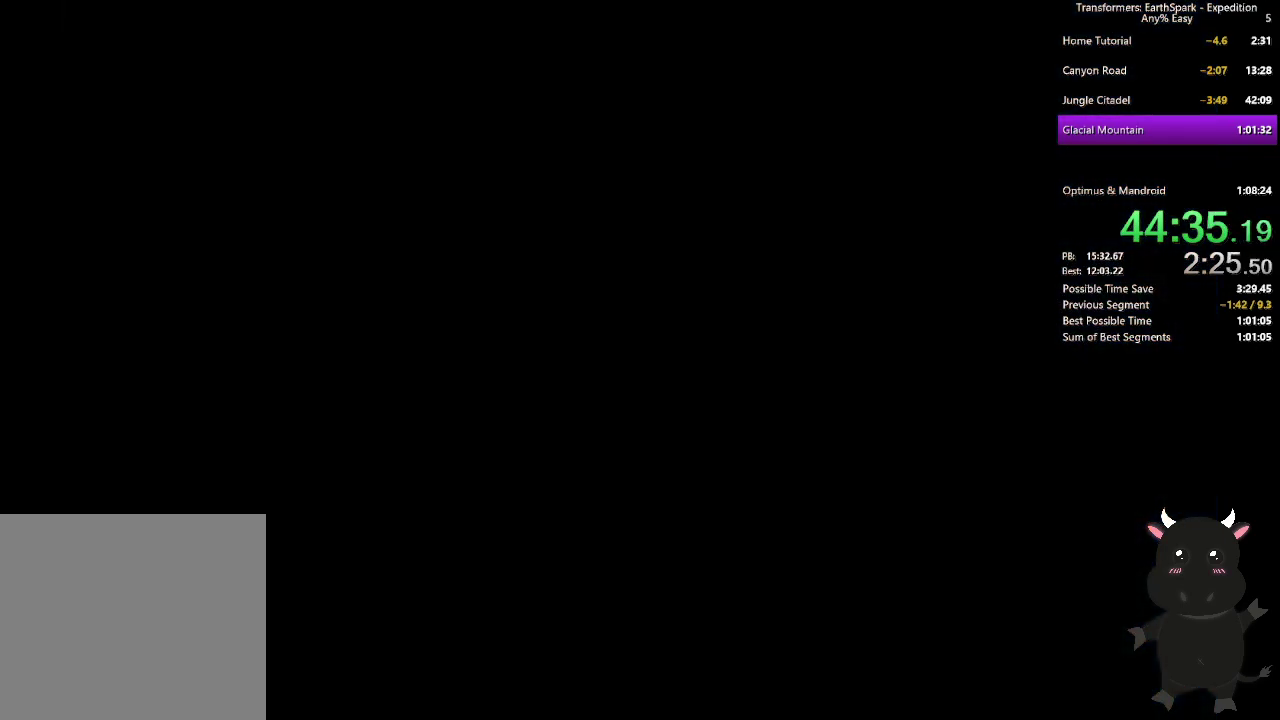
{"buttons": [], "left_stick": "center", "right_stick": "center", "events": [[17, "CROSS", "up"], [100, "CROSS", "down"], [183, "CROSS", "up"], [267, "CROSS", "down"], [350, "CROSS", "up"], [433, "CROSS", "down"], [500, "CROSS", "up"]]}